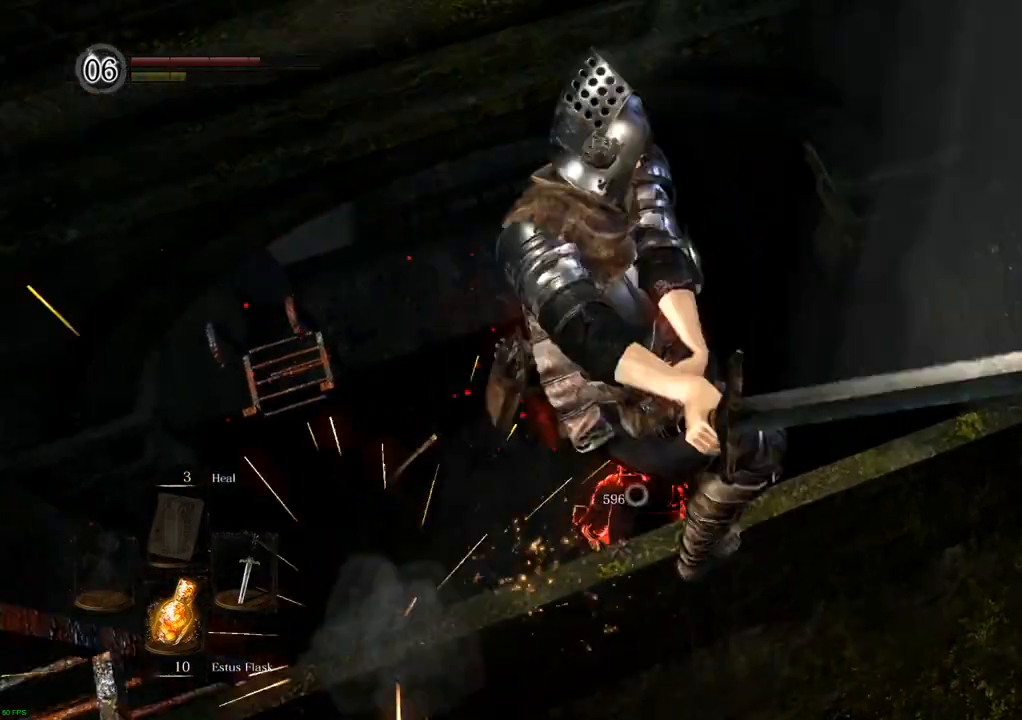
Gameplay with a controller (PlayStation layout); each line is a JSON object with the inputs held at the frame after it (dt_ms = milliseconds from this image to that frame). "events" lists button and stick changes between this image and that frame as [ms after this image, input, new state], when the widget could be followed in between. Not read: L3 R3.
{"dt_ms": 1000, "buttons": [], "left_stick": "center", "right_stick": "center"}
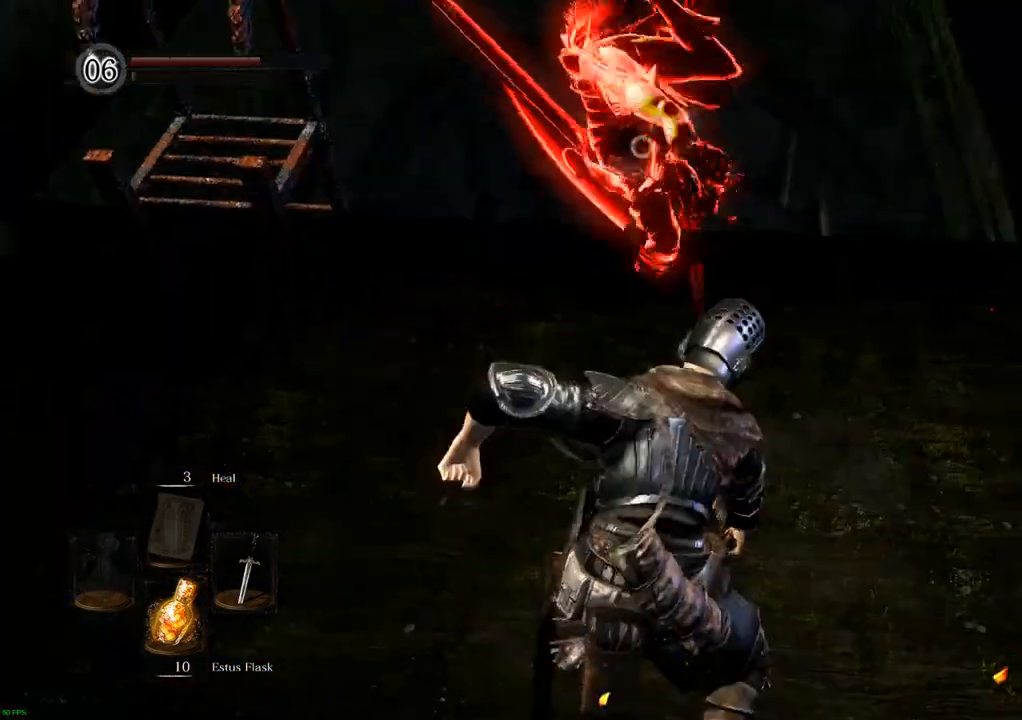
{"dt_ms": 500, "buttons": [], "left_stick": "down", "right_stick": "center", "events": [[33, "SQUARE", "down"], [100, "SQUARE", "up"], [167, "SQUARE", "down"], [200, "SQUARE", "up"], [317, "left_stick", "down"]]}
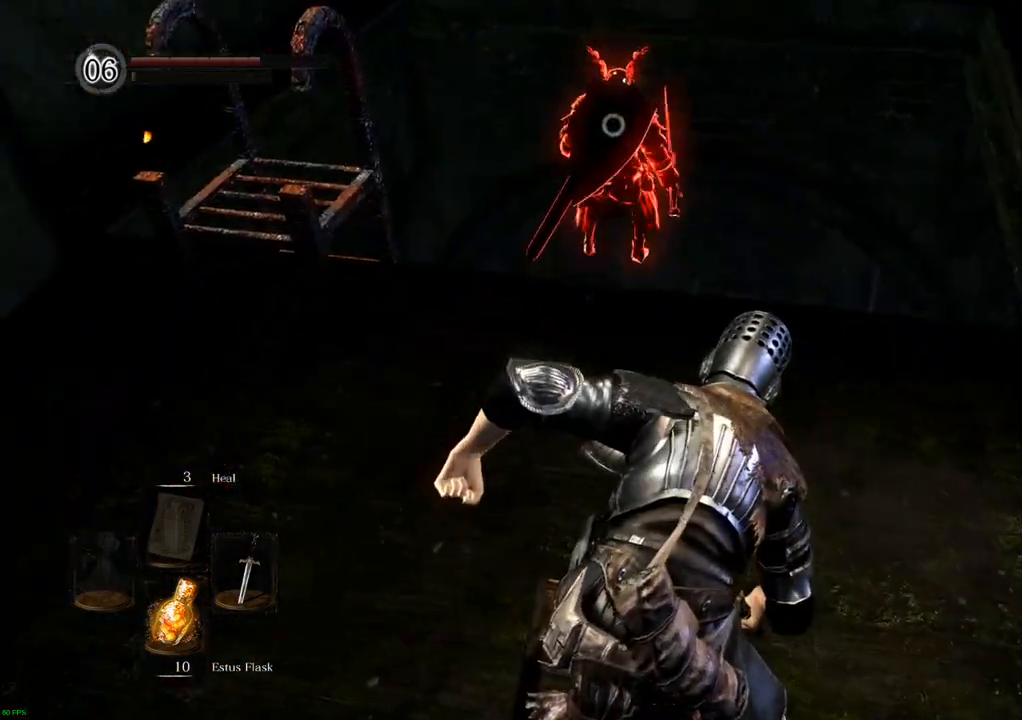
{"dt_ms": 500, "buttons": [], "left_stick": "down-left", "right_stick": "center", "events": [[417, "left_stick", "down-left"]]}
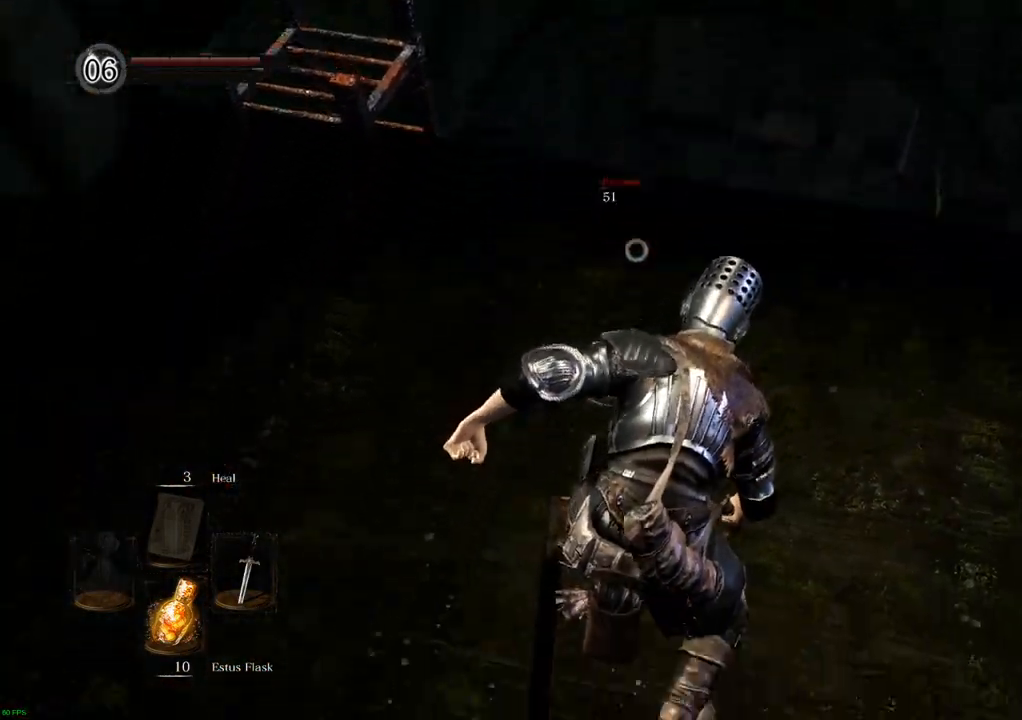
{"dt_ms": 500, "buttons": [], "left_stick": "up", "right_stick": "center", "events": [[17, "left_stick", "left"], [83, "right_stick", "left"], [117, "left_stick", "center"], [317, "right_stick", "center"], [400, "left_stick", "up-left"], [467, "left_stick", "up"]]}
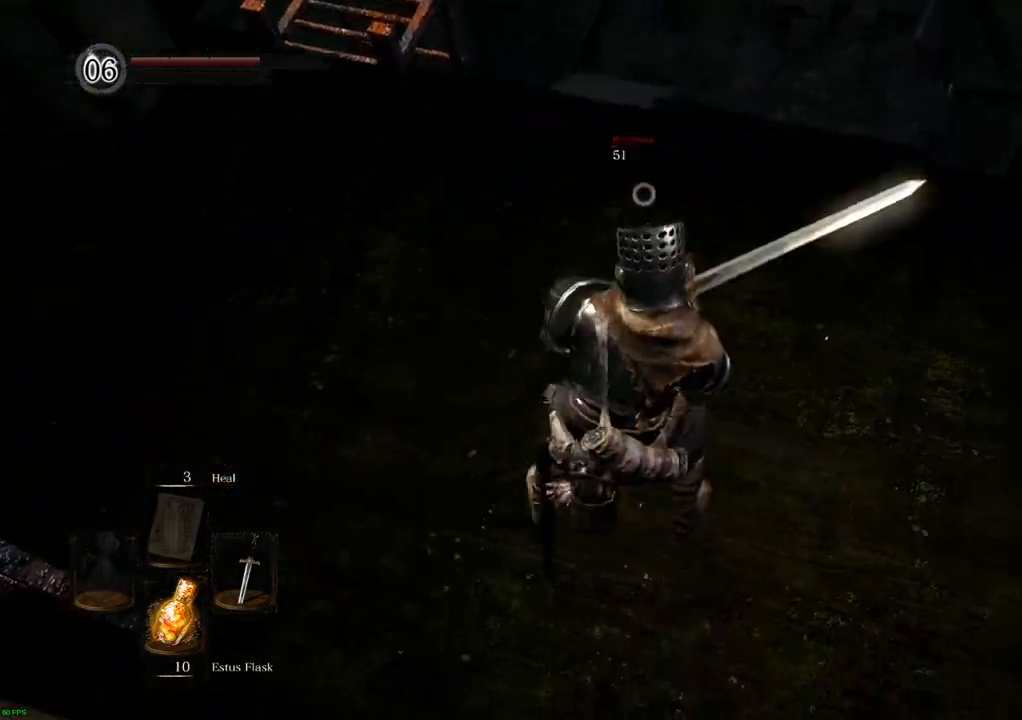
{"dt_ms": 500, "buttons": [], "left_stick": "up", "right_stick": "center", "events": []}
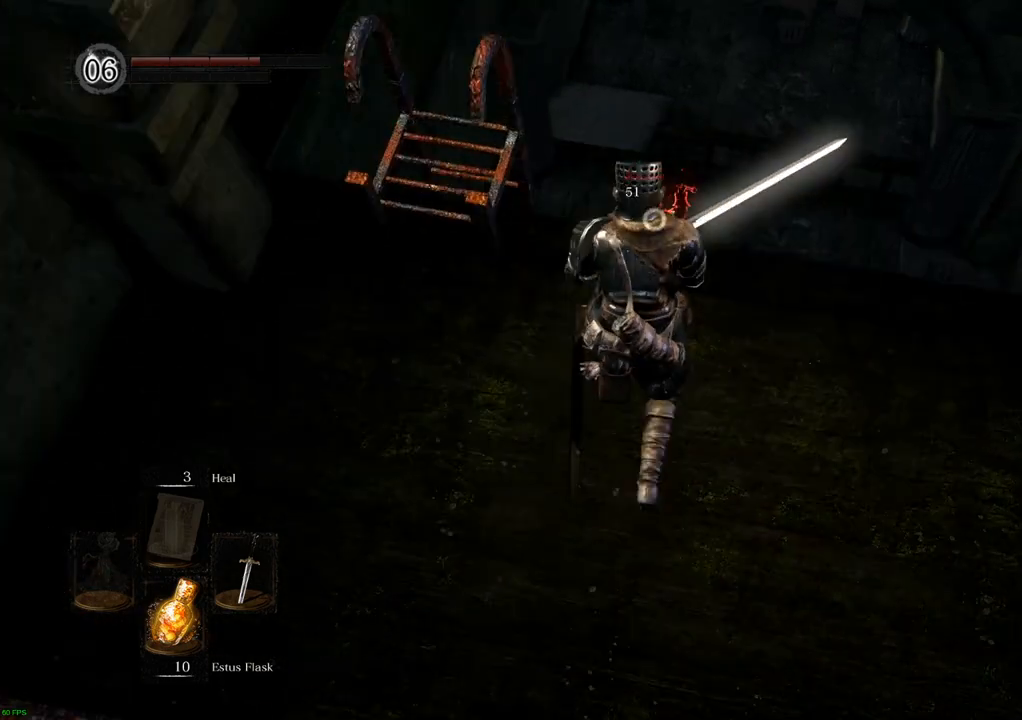
{"dt_ms": 500, "buttons": [], "left_stick": "up", "right_stick": "center", "events": []}
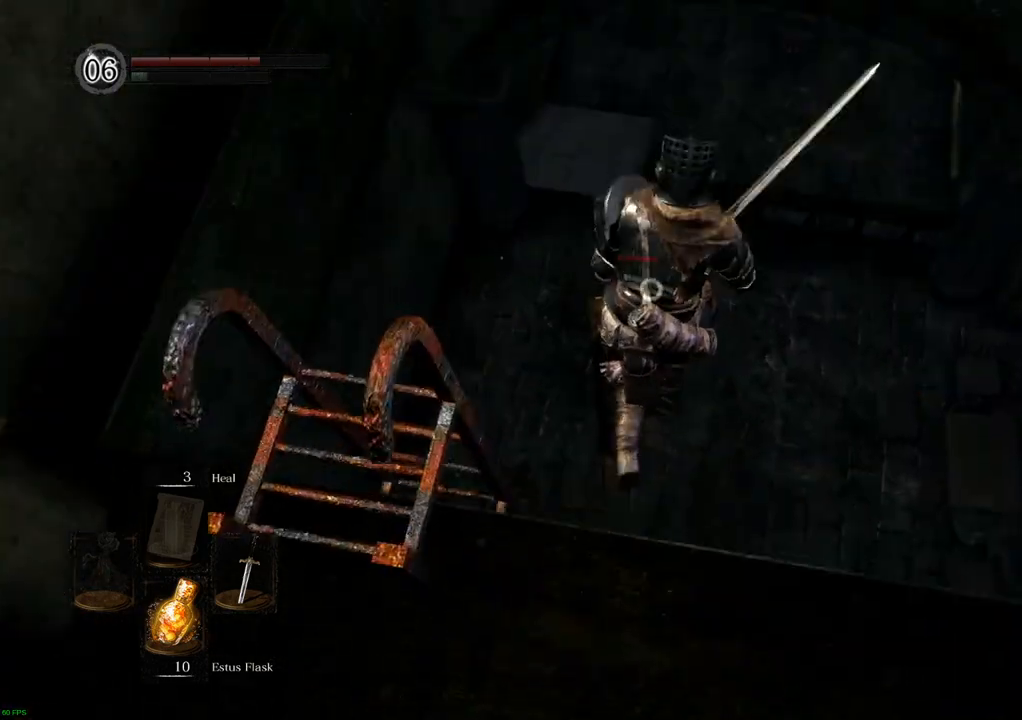
{"dt_ms": 500, "buttons": ["SQUARE"], "left_stick": "center", "right_stick": "center", "events": [[100, "SQUARE", "down"], [167, "SQUARE", "up"], [250, "SQUARE", "down"], [300, "SQUARE", "up"], [367, "SQUARE", "down"], [433, "SQUARE", "up"], [483, "SQUARE", "down"], [483, "left_stick", "center"]]}
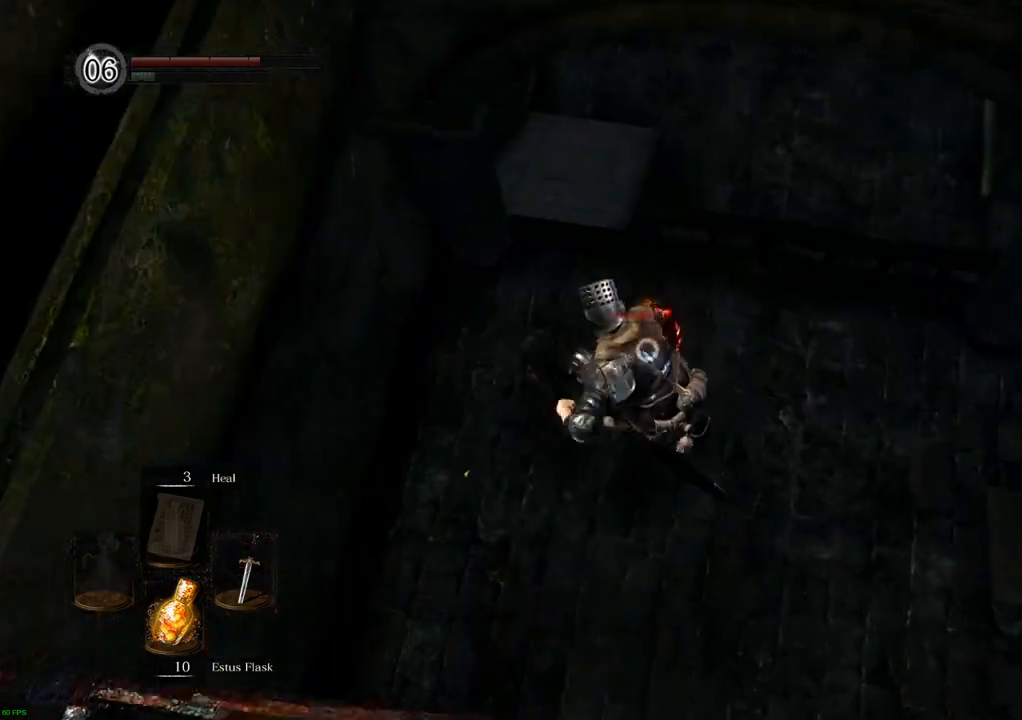
{"dt_ms": 500, "buttons": [], "left_stick": "center", "right_stick": "center", "events": [[33, "SQUARE", "up"], [83, "SQUARE", "down"], [150, "SQUARE", "up"], [200, "SQUARE", "down"], [250, "SQUARE", "up"], [300, "SQUARE", "down"], [383, "SQUARE", "up"], [417, "SQUARE", "down"], [467, "SQUARE", "up"]]}
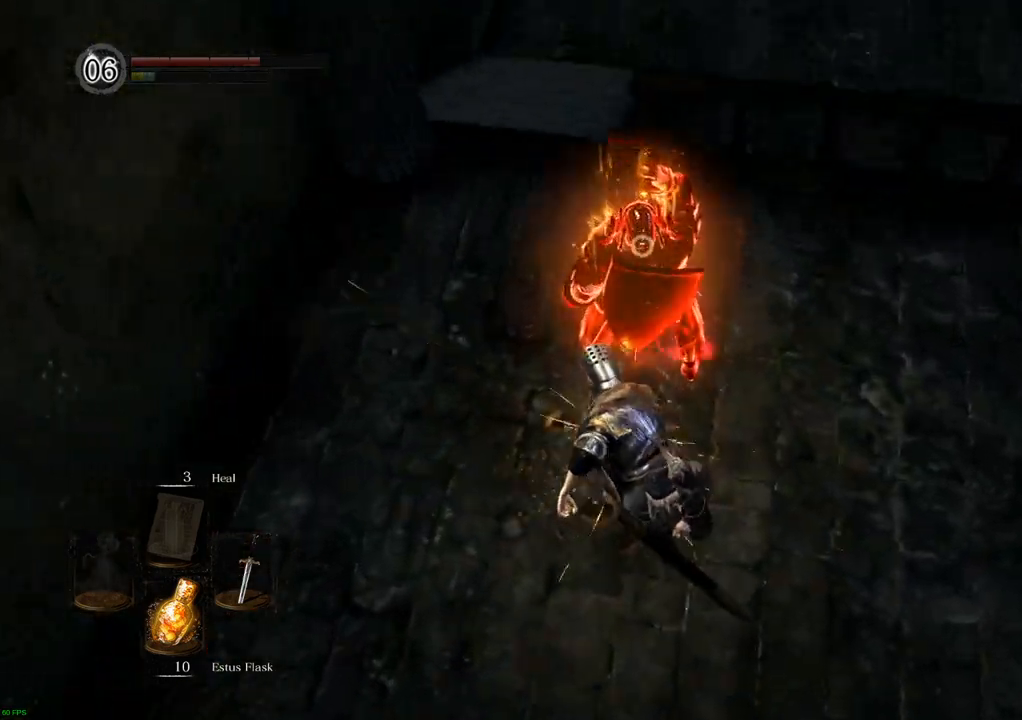
{"dt_ms": 500, "buttons": ["SQUARE"], "left_stick": "up", "right_stick": "center", "events": [[33, "SQUARE", "down"], [67, "SQUARE", "up"], [150, "SQUARE", "down"], [200, "SQUARE", "up"], [250, "SQUARE", "down"], [283, "SQUARE", "up"], [367, "SQUARE", "down"], [417, "SQUARE", "up"], [467, "left_stick", "up"], [483, "SQUARE", "down"]]}
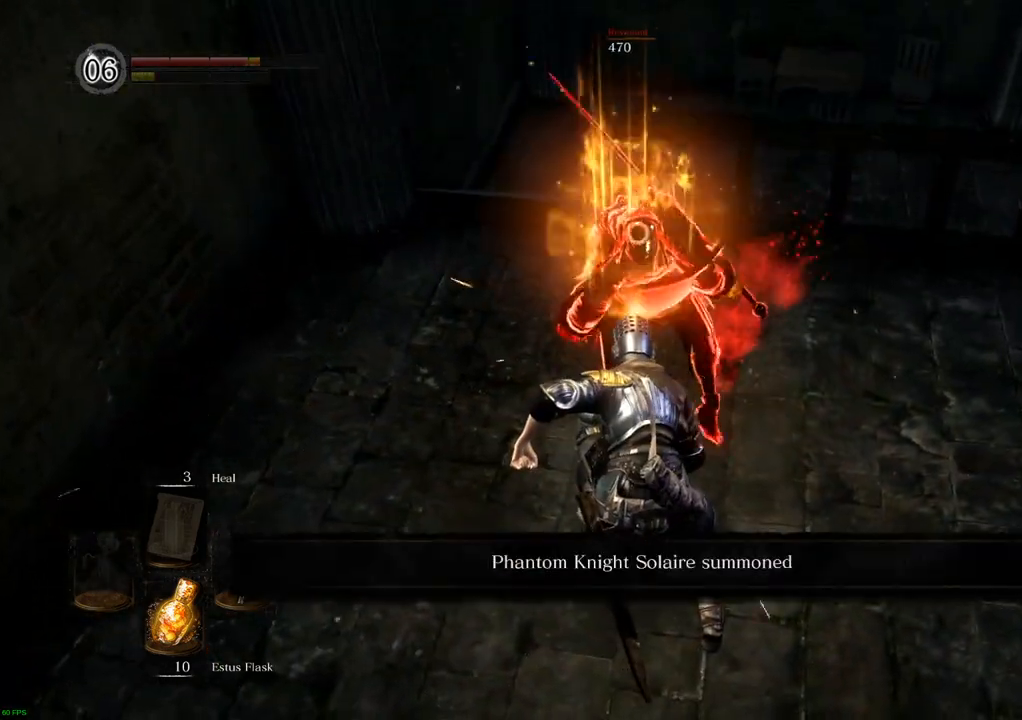
{"dt_ms": 500, "buttons": [], "left_stick": "up", "right_stick": "center", "events": [[50, "SQUARE", "up"], [100, "SQUARE", "down"], [150, "SQUARE", "up"], [200, "SQUARE", "down"], [250, "SQUARE", "up"], [333, "SQUARE", "down"], [367, "SQUARE", "up"]]}
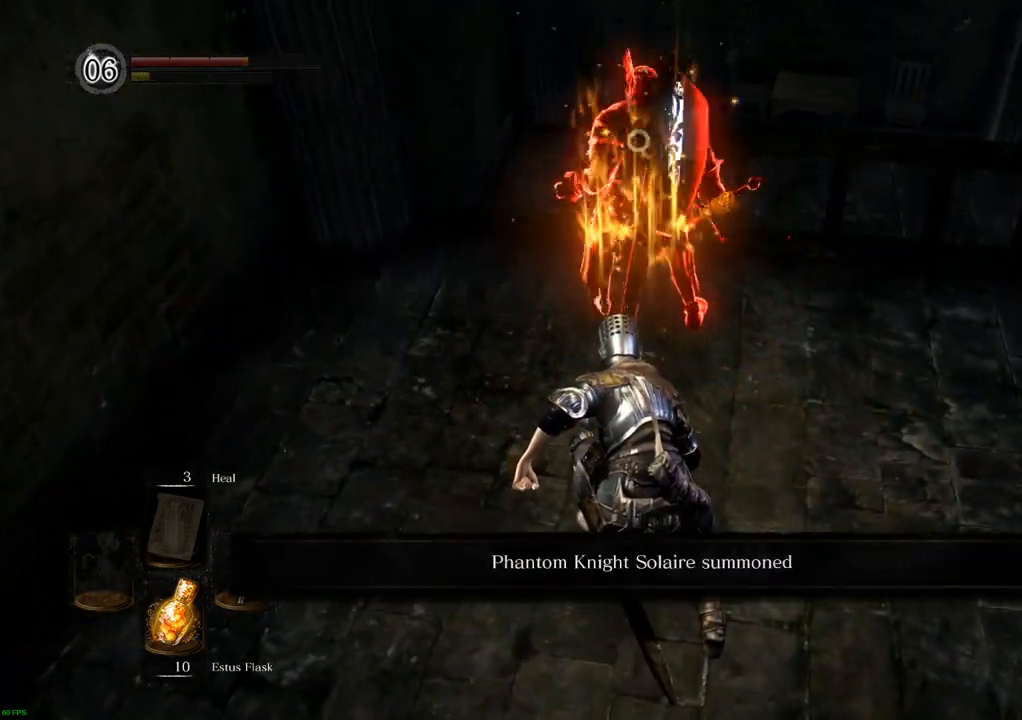
{"dt_ms": 500, "buttons": [], "left_stick": "up", "right_stick": "center", "events": []}
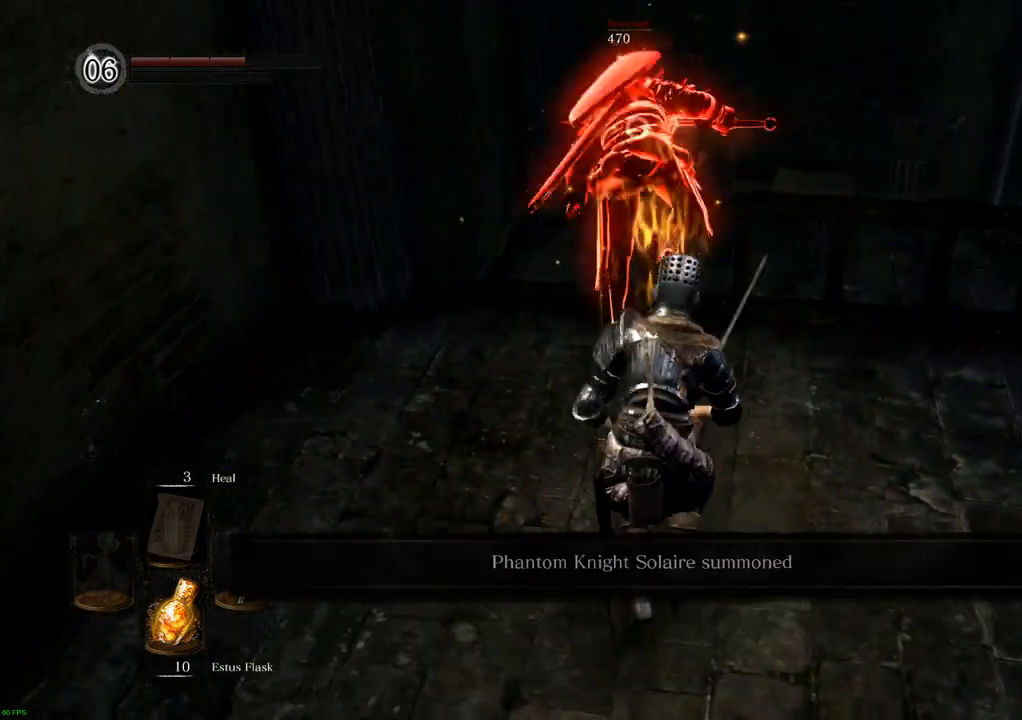
{"dt_ms": 500, "buttons": ["SQUARE"], "left_stick": "up-right", "right_stick": "center", "events": [[167, "SQUARE", "down"], [233, "SQUARE", "up"], [467, "SQUARE", "down"], [483, "left_stick", "up-right"]]}
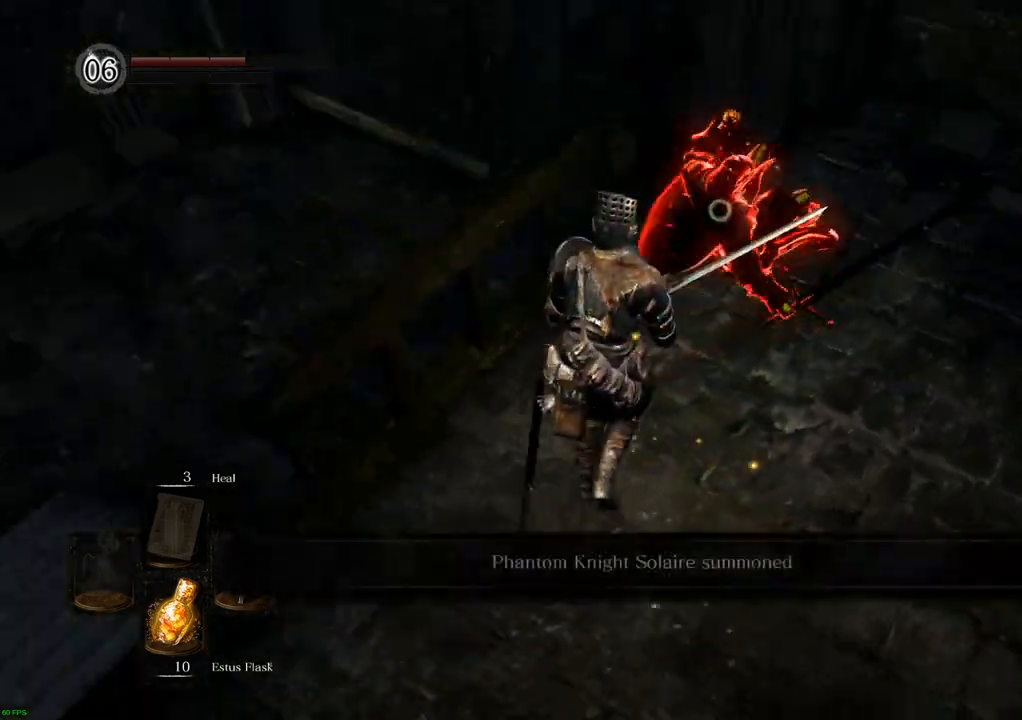
{"dt_ms": 500, "buttons": [], "left_stick": "center", "right_stick": "center", "events": [[17, "SQUARE", "up"], [100, "SQUARE", "down"], [150, "SQUARE", "up"], [183, "SQUARE", "down"], [233, "SQUARE", "up"], [317, "SQUARE", "down"], [333, "SQUARE", "up"], [417, "SQUARE", "down"], [417, "left_stick", "center"], [467, "SQUARE", "up"]]}
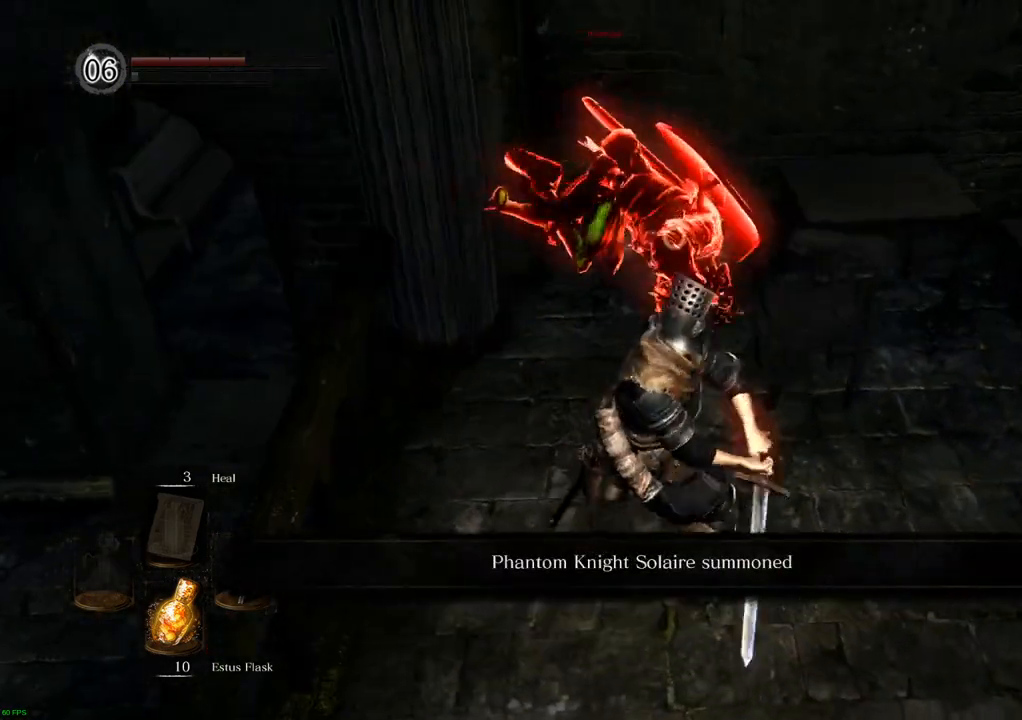
{"dt_ms": 500, "buttons": ["SQUARE"], "left_stick": "right", "right_stick": "center", "events": [[17, "SQUARE", "down"], [50, "SQUARE", "up"], [117, "SQUARE", "down"], [200, "SQUARE", "up"], [233, "SQUARE", "down"], [300, "SQUARE", "up"], [350, "SQUARE", "down"], [383, "left_stick", "right"], [417, "SQUARE", "up"], [467, "SQUARE", "down"]]}
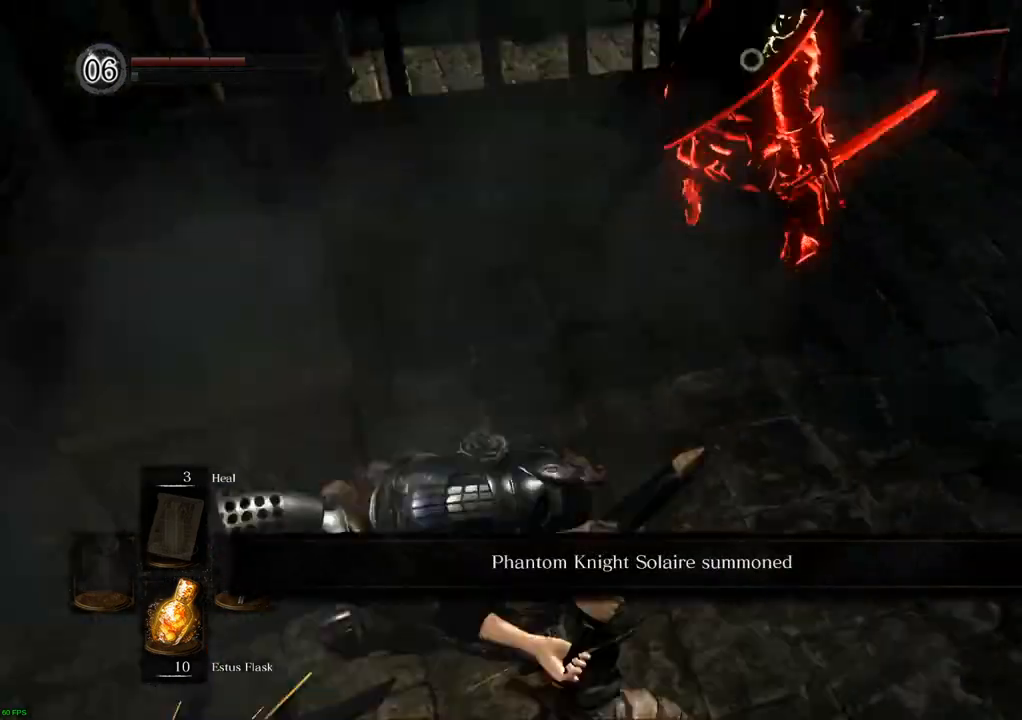
{"dt_ms": 500, "buttons": [], "left_stick": "up-right", "right_stick": "center", "events": [[17, "SQUARE", "up"], [67, "left_stick", "up-right"], [83, "SQUARE", "down"], [150, "SQUARE", "up"], [217, "SQUARE", "down"], [267, "SQUARE", "up"], [317, "SQUARE", "down"], [367, "SQUARE", "up"], [433, "SQUARE", "down"], [467, "SQUARE", "up"]]}
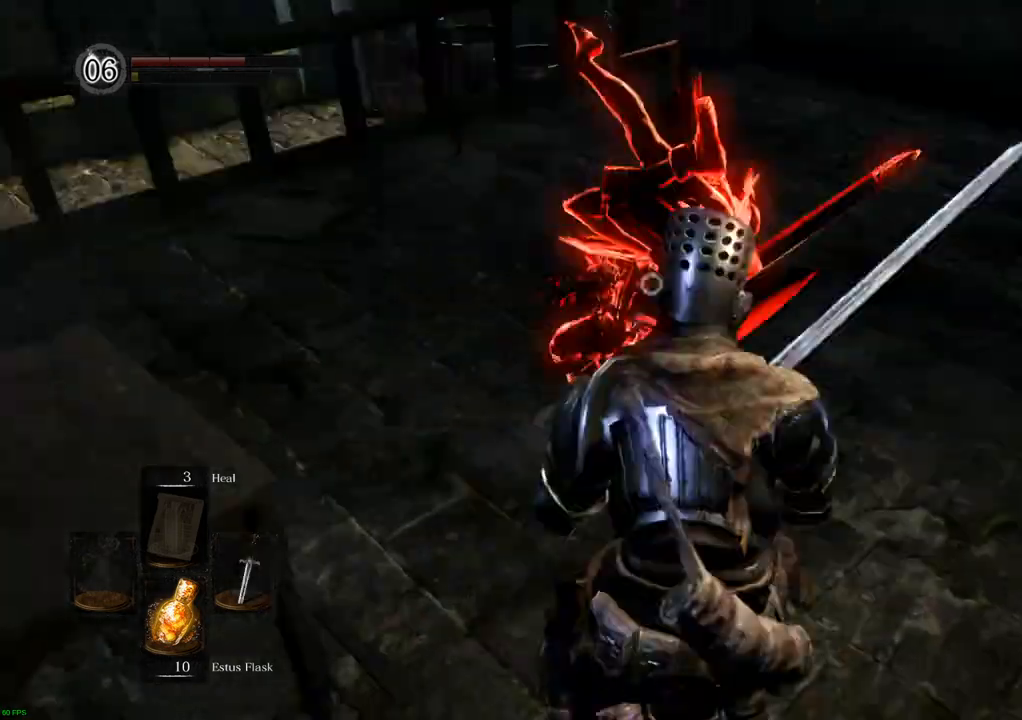
{"dt_ms": 500, "buttons": [], "left_stick": "center", "right_stick": "center", "events": [[217, "SQUARE", "down"], [283, "SQUARE", "up"], [317, "left_stick", "center"], [367, "SQUARE", "down"], [417, "SQUARE", "up"], [450, "SQUARE", "down"], [500, "SQUARE", "up"]]}